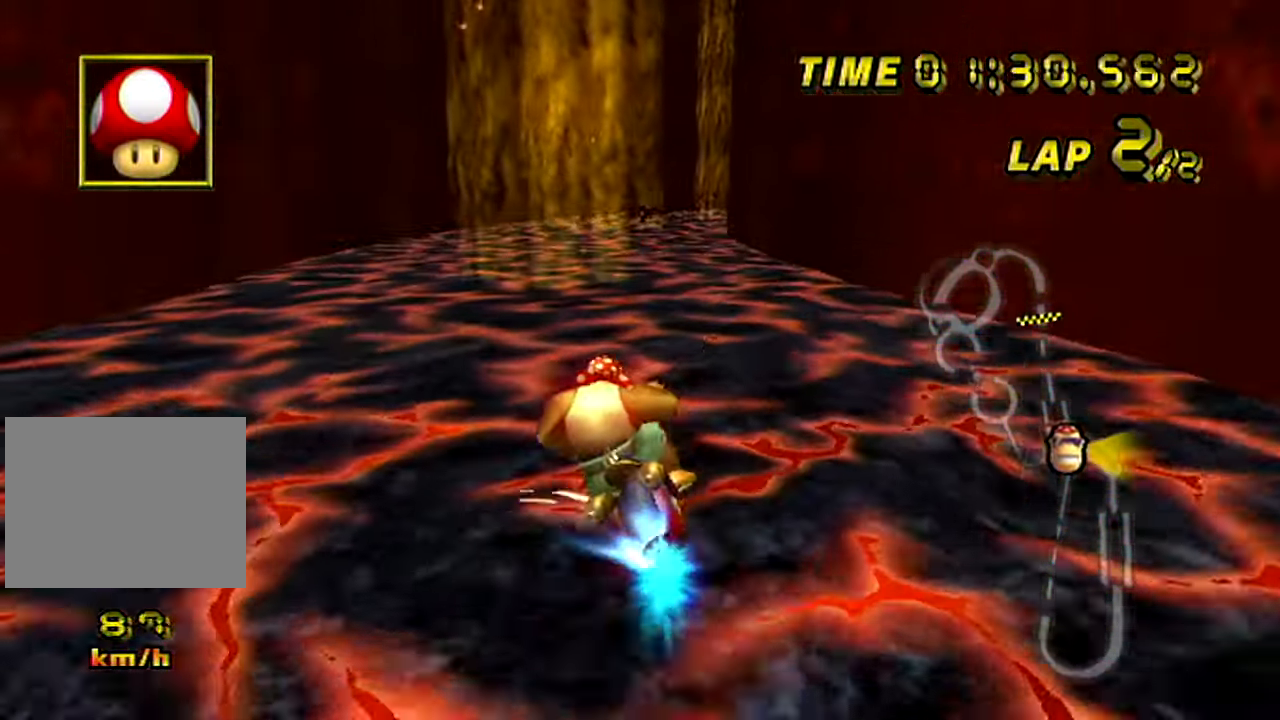
Gameplay with a controller (Nintendo layout); each line is a JSON object with the inputs held at the frame after it. "events" lists button and stick changes between this image and that frame as [ms after this image, input, new state], when the widget could be followed in between. Not read: A B L2 L3 R2 R3 SELECT START X Y Z right_stick.
{"buttons": [], "left_stick": "center", "events": [[217, "left_stick", "center"]]}
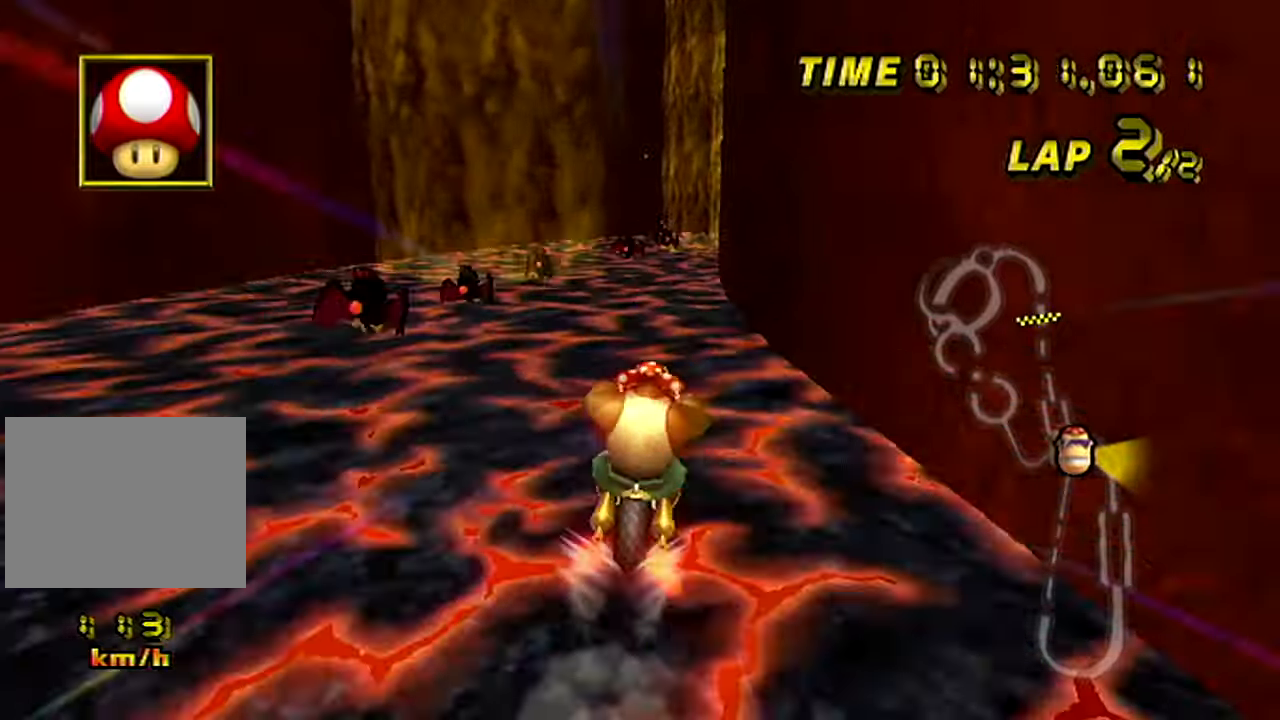
{"buttons": [], "left_stick": "center", "events": []}
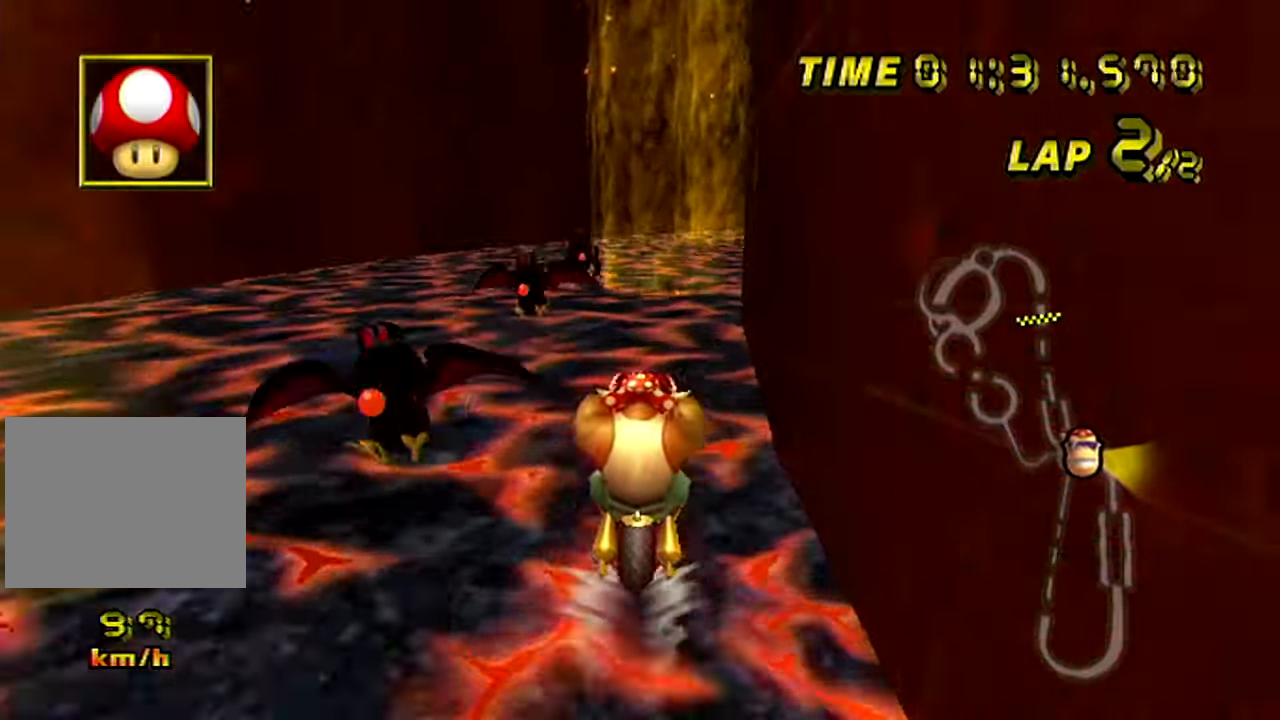
{"buttons": ["R1"], "left_stick": "up-right", "events": [[117, "R1", "down"], [334, "left_stick", "up-right"]]}
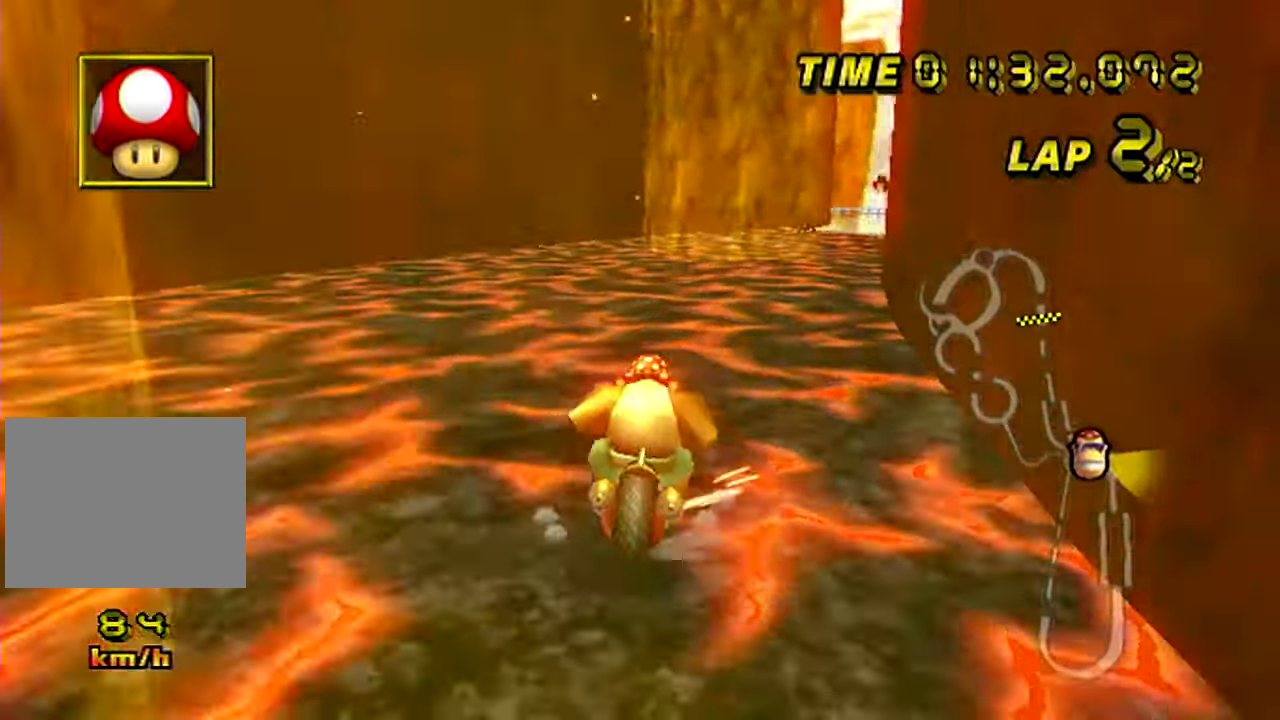
{"buttons": ["R1"], "left_stick": "up-left", "events": [[267, "left_stick", "up-left"]]}
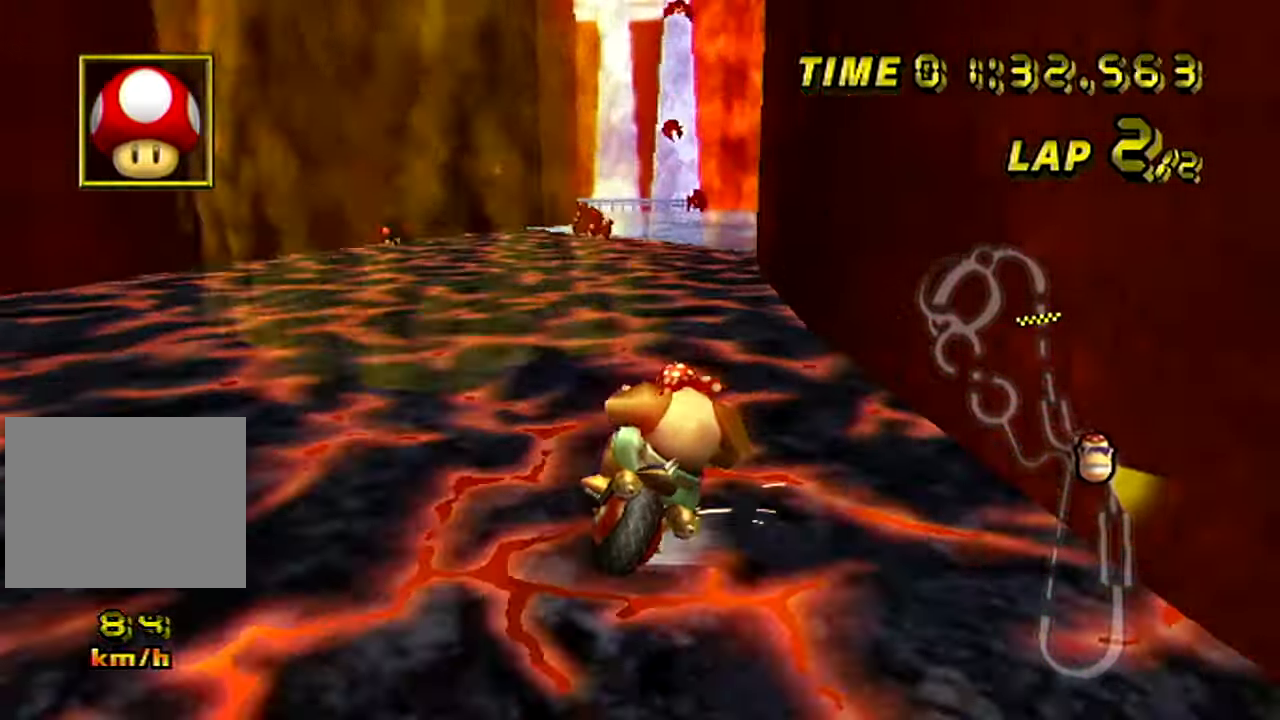
{"buttons": ["R1"], "left_stick": "up-left", "events": []}
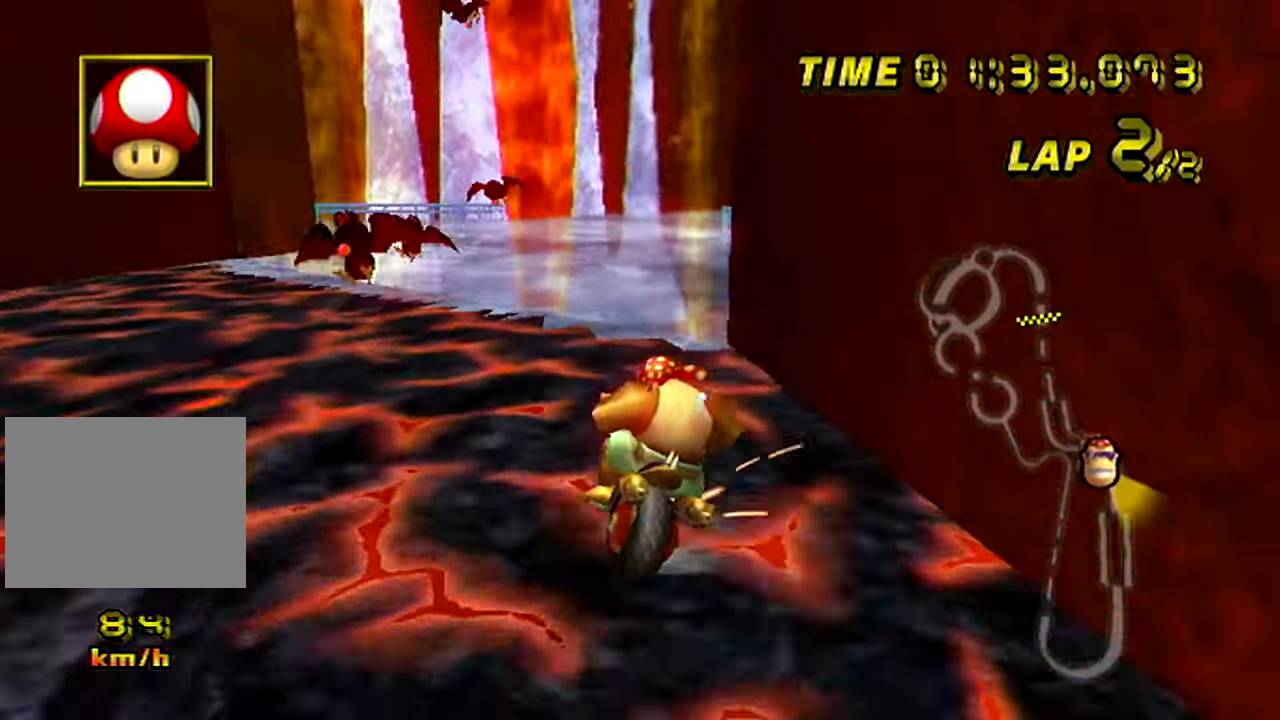
{"buttons": ["R1"], "left_stick": "up-left", "events": []}
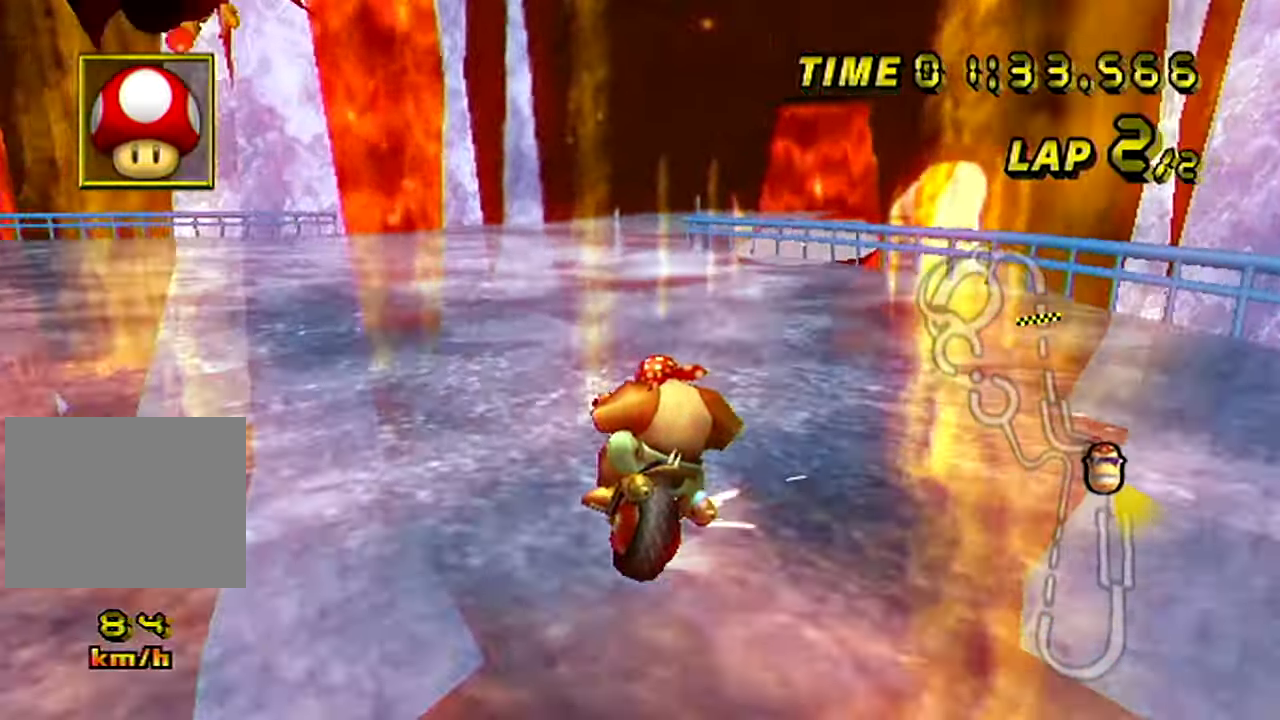
{"buttons": [], "left_stick": "right", "events": [[150, "left_stick", "up-right"], [267, "R1", "up"], [384, "left_stick", "right"]]}
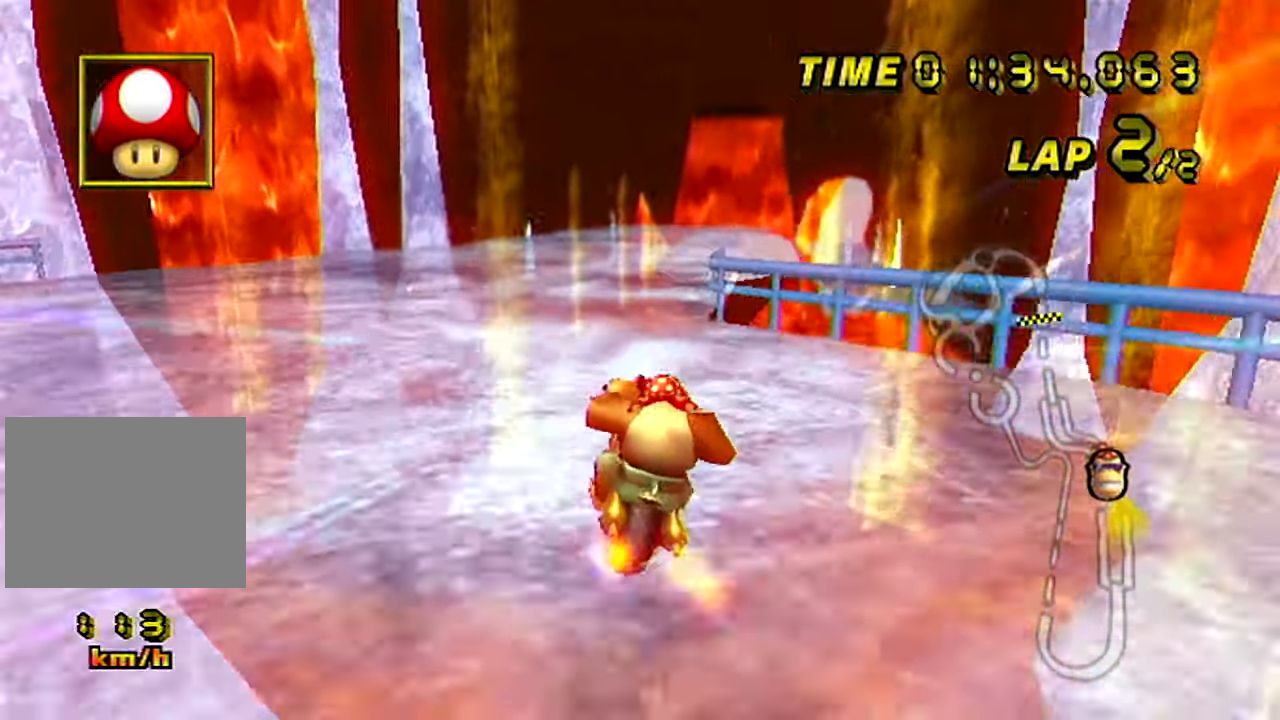
{"buttons": [], "left_stick": "center", "events": [[251, "left_stick", "center"]]}
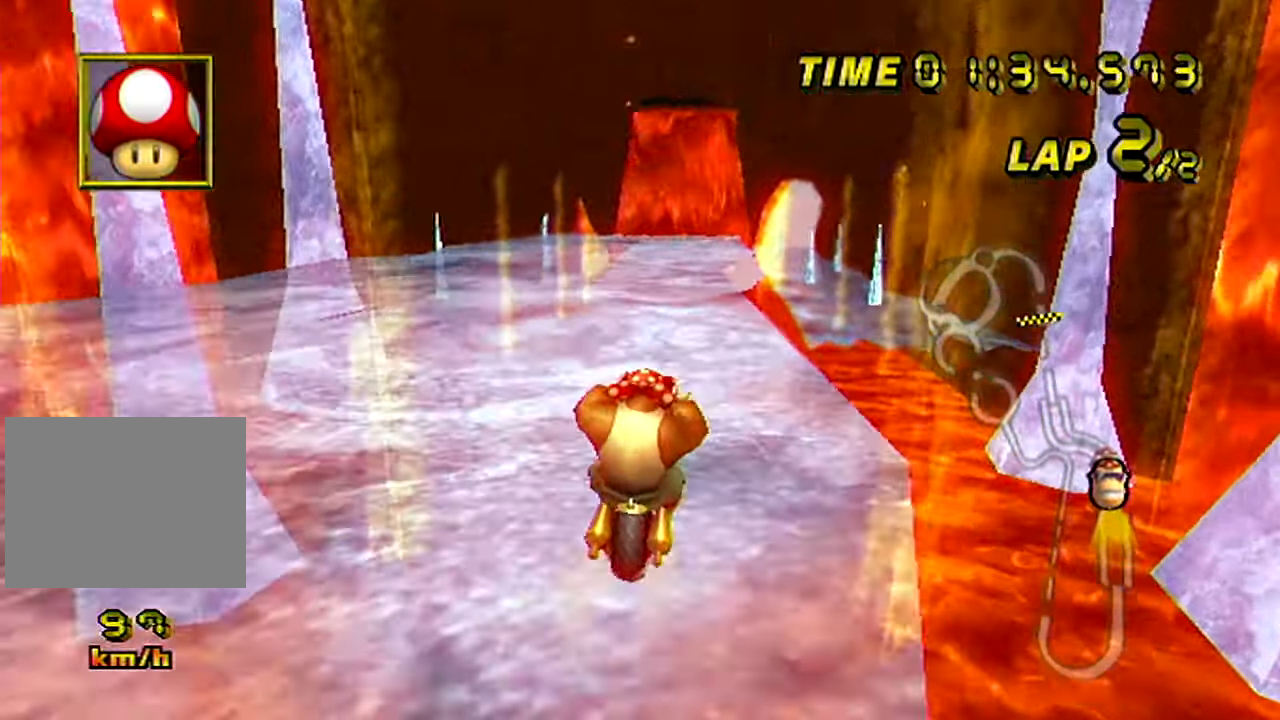
{"buttons": [], "left_stick": "center", "events": []}
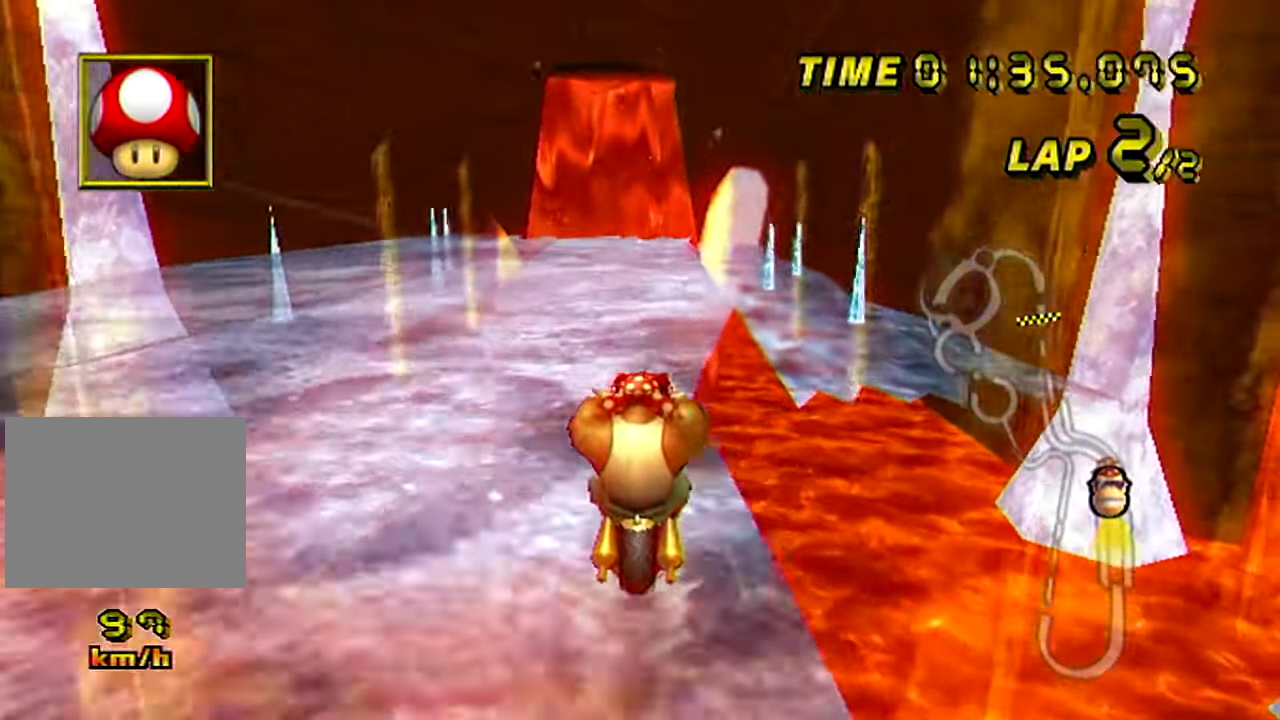
{"buttons": [], "left_stick": "down-right", "events": [[50, "R1", "down"], [267, "R1", "up"], [334, "left_stick", "down-right"]]}
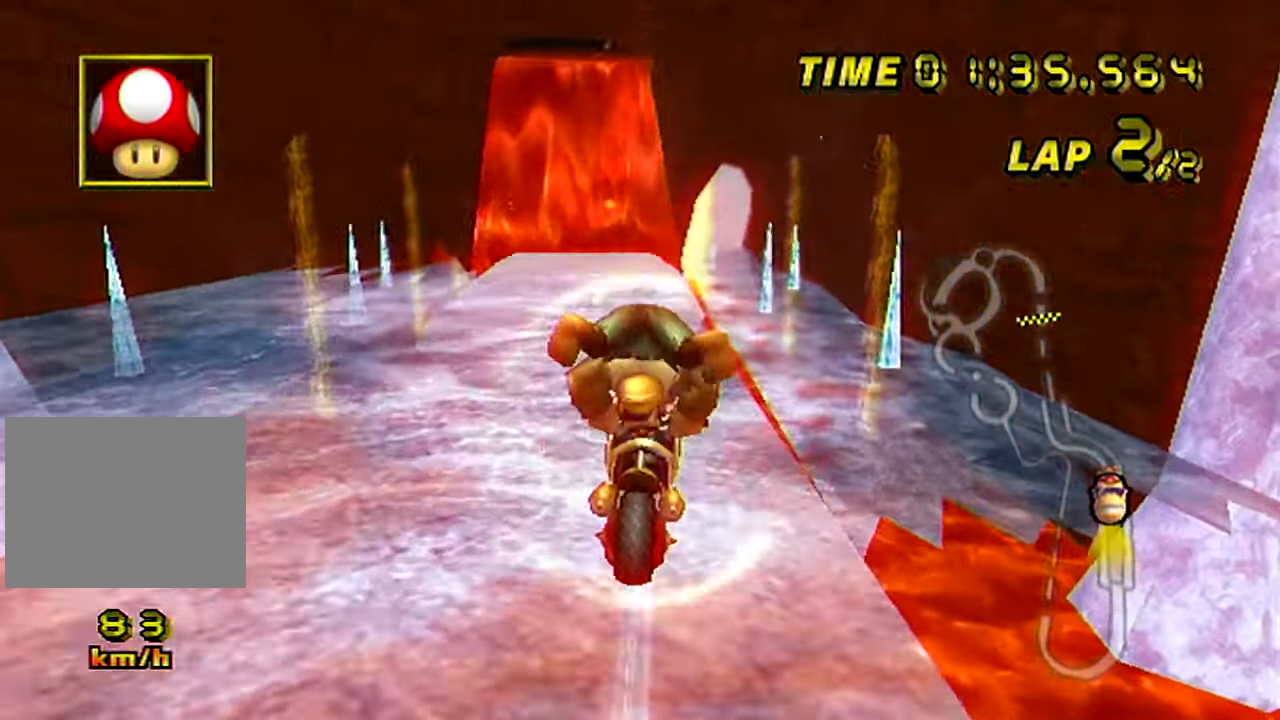
{"buttons": [], "left_stick": "up-right", "events": [[150, "left_stick", "center"], [467, "left_stick", "up-right"]]}
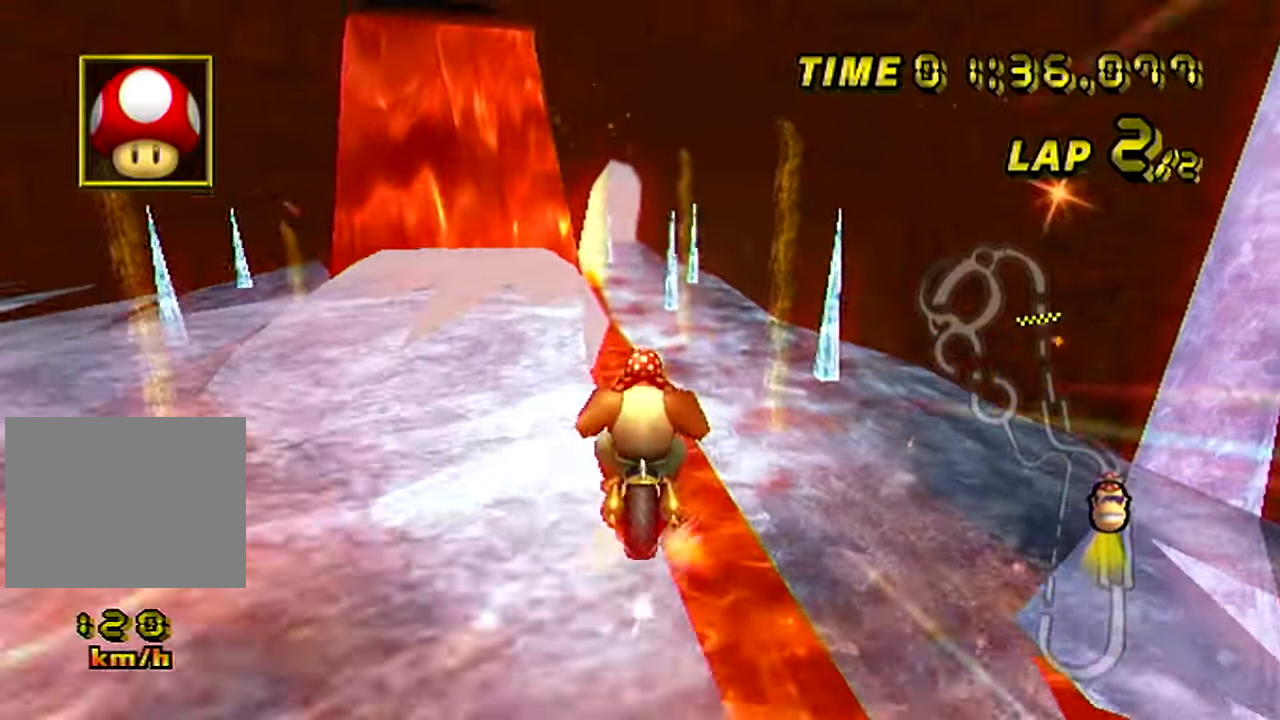
{"buttons": [], "left_stick": "up", "events": [[184, "left_stick", "up"]]}
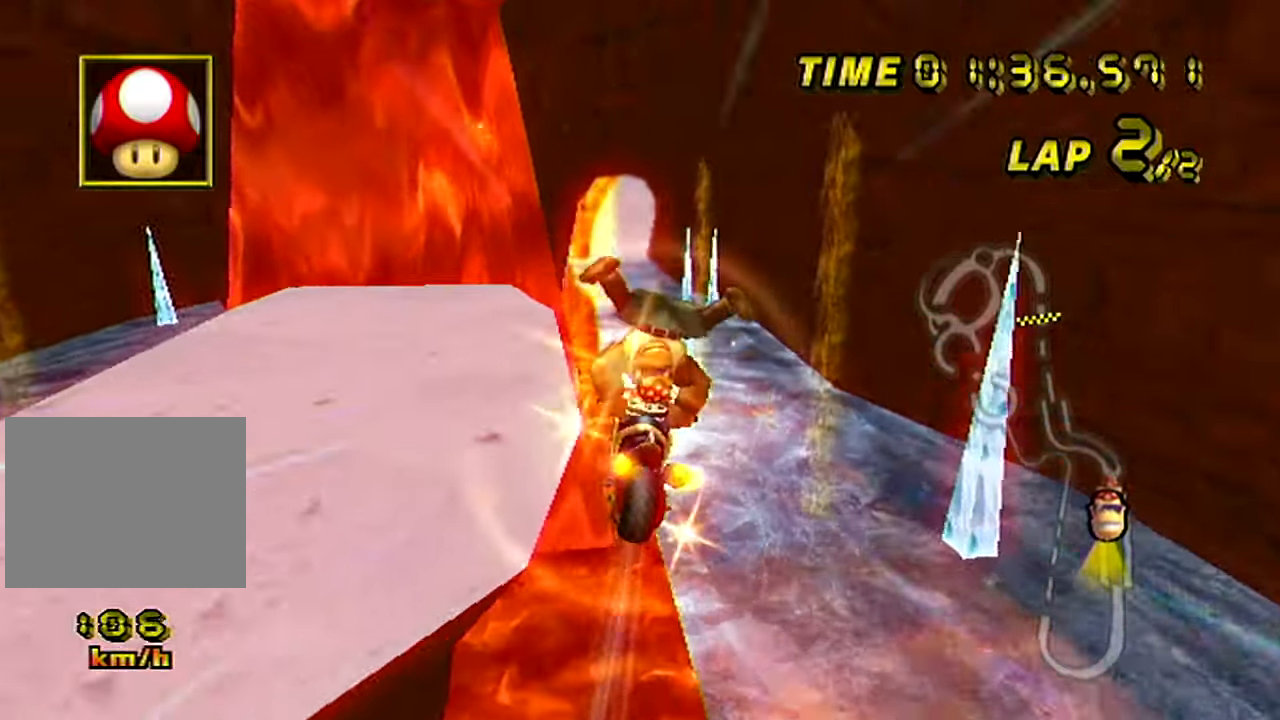
{"buttons": [], "left_stick": "up-left", "events": [[200, "left_stick", "up-left"]]}
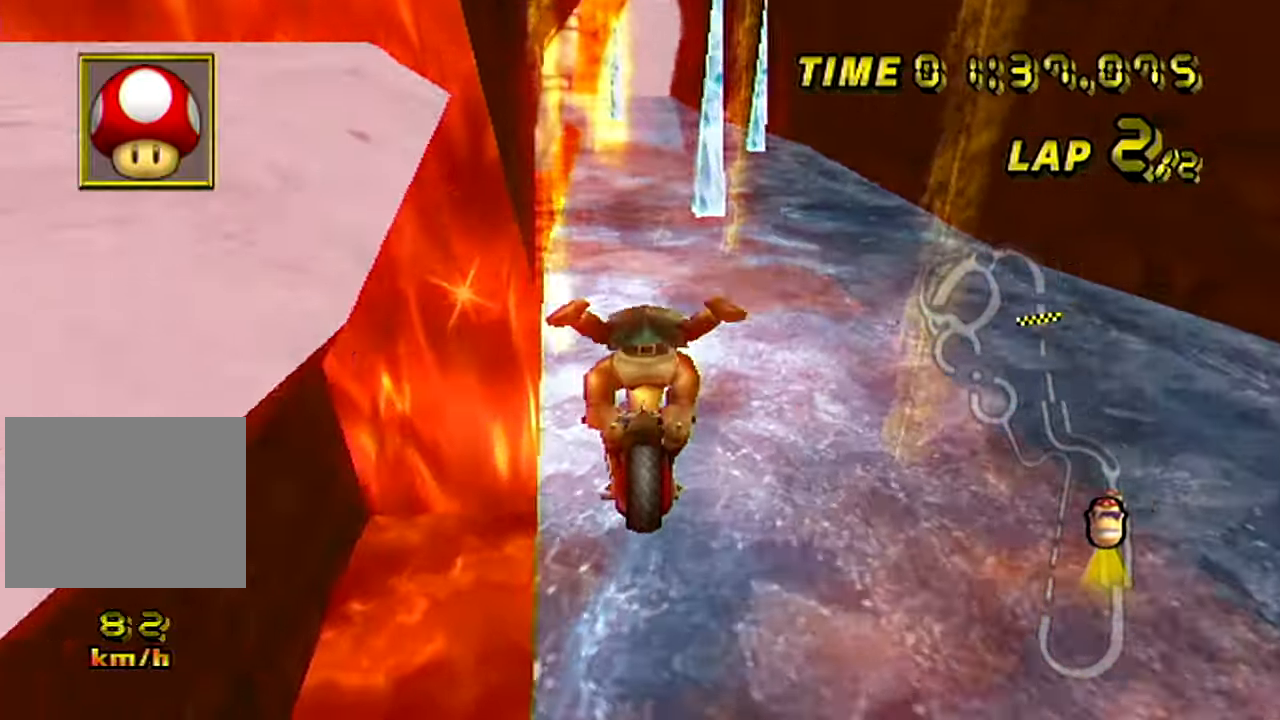
{"buttons": [], "left_stick": "center", "events": [[151, "left_stick", "center"]]}
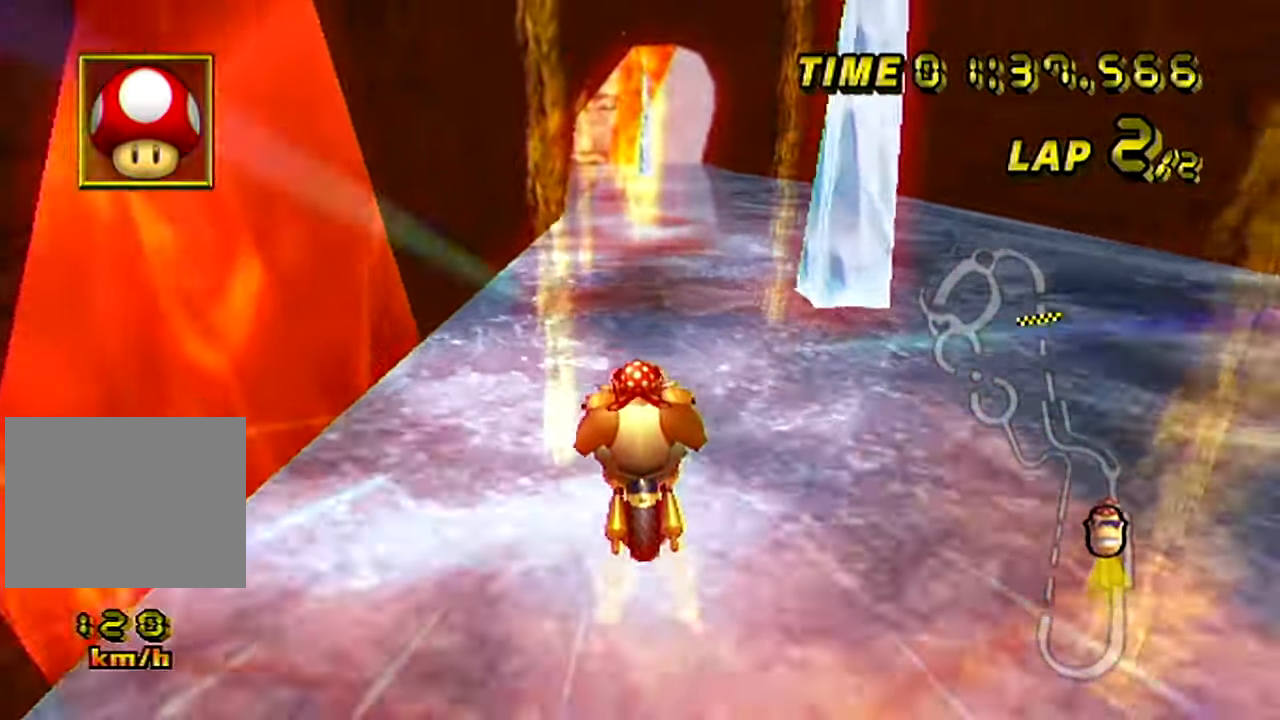
{"buttons": [], "left_stick": "center", "events": []}
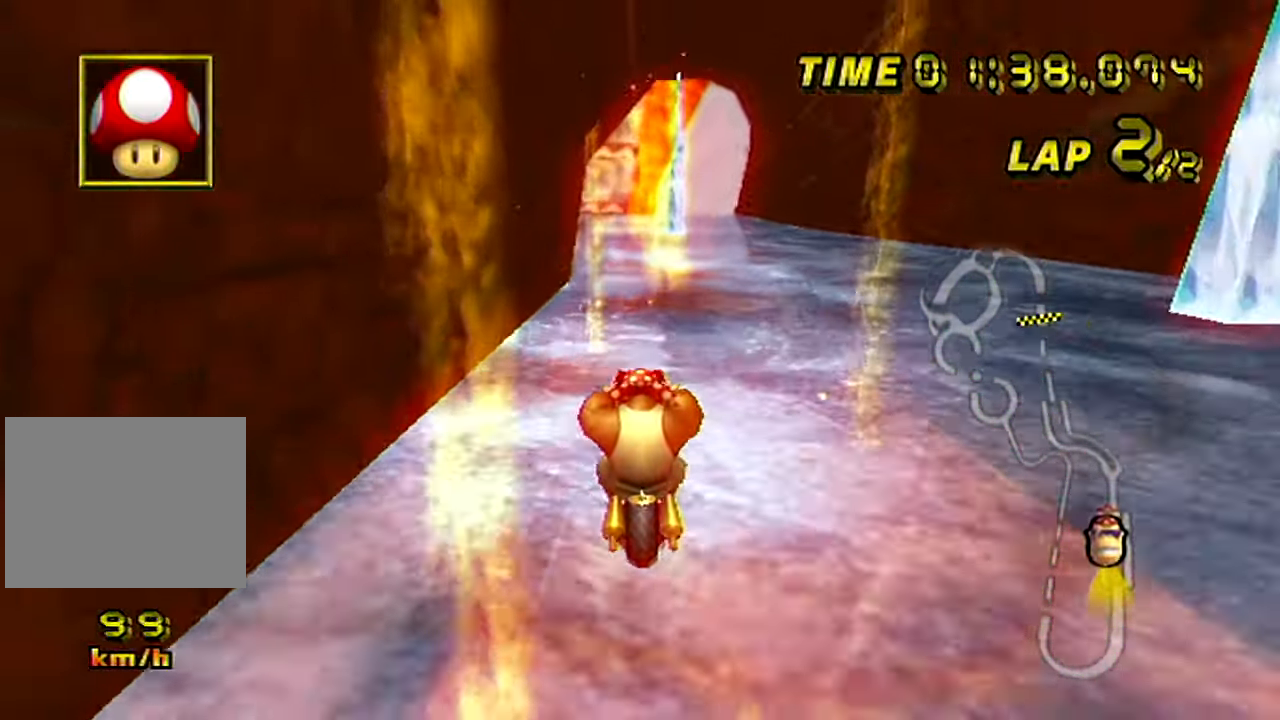
{"buttons": [], "left_stick": "center", "events": []}
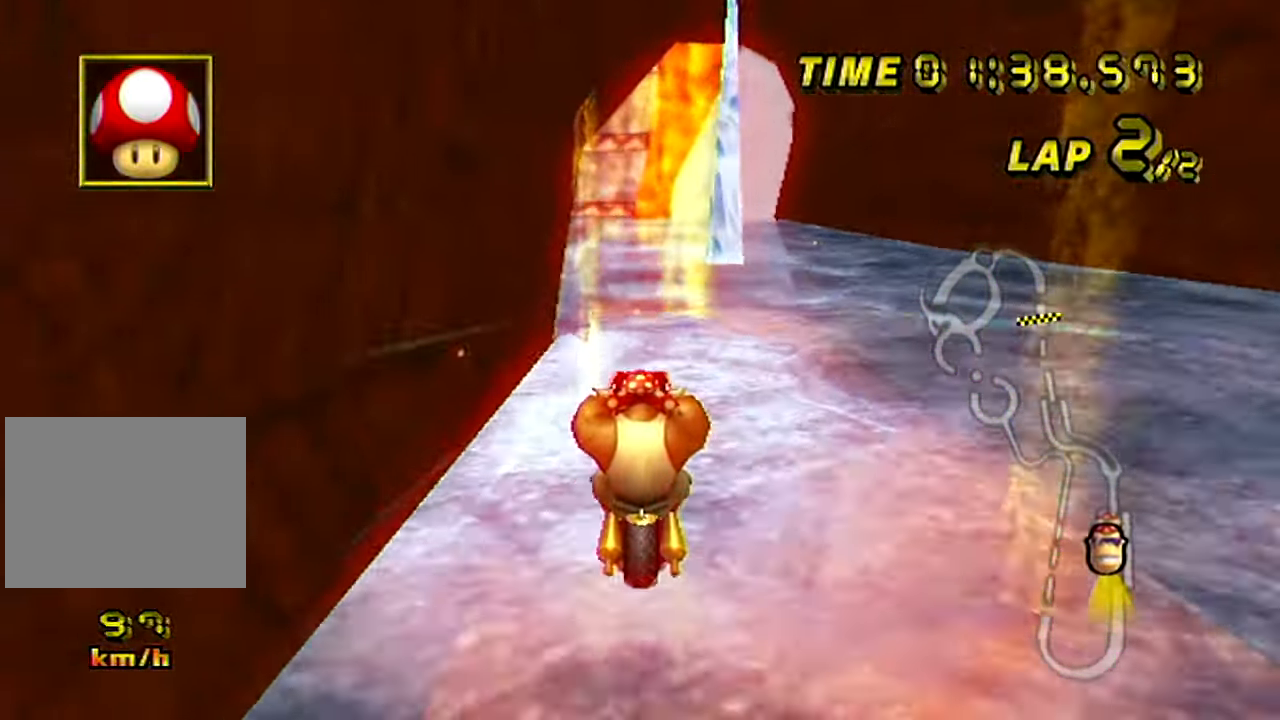
{"buttons": [], "left_stick": "center", "events": []}
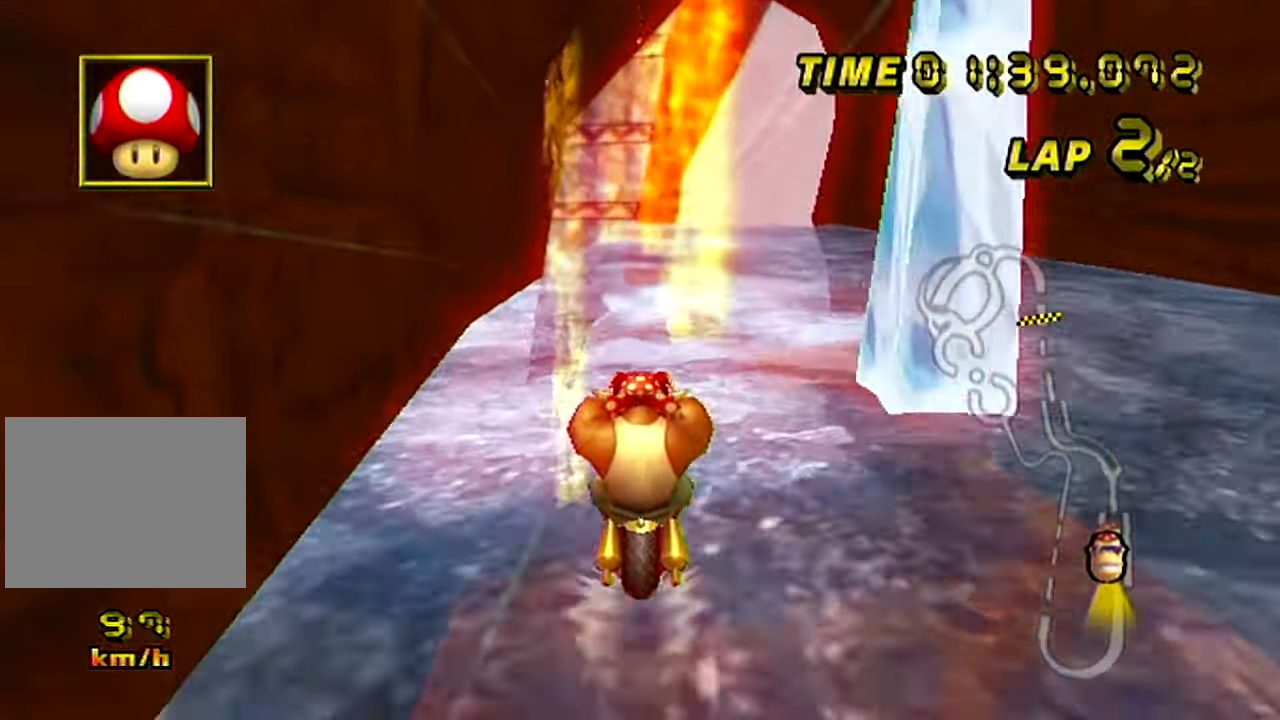
{"buttons": [], "left_stick": "center", "events": []}
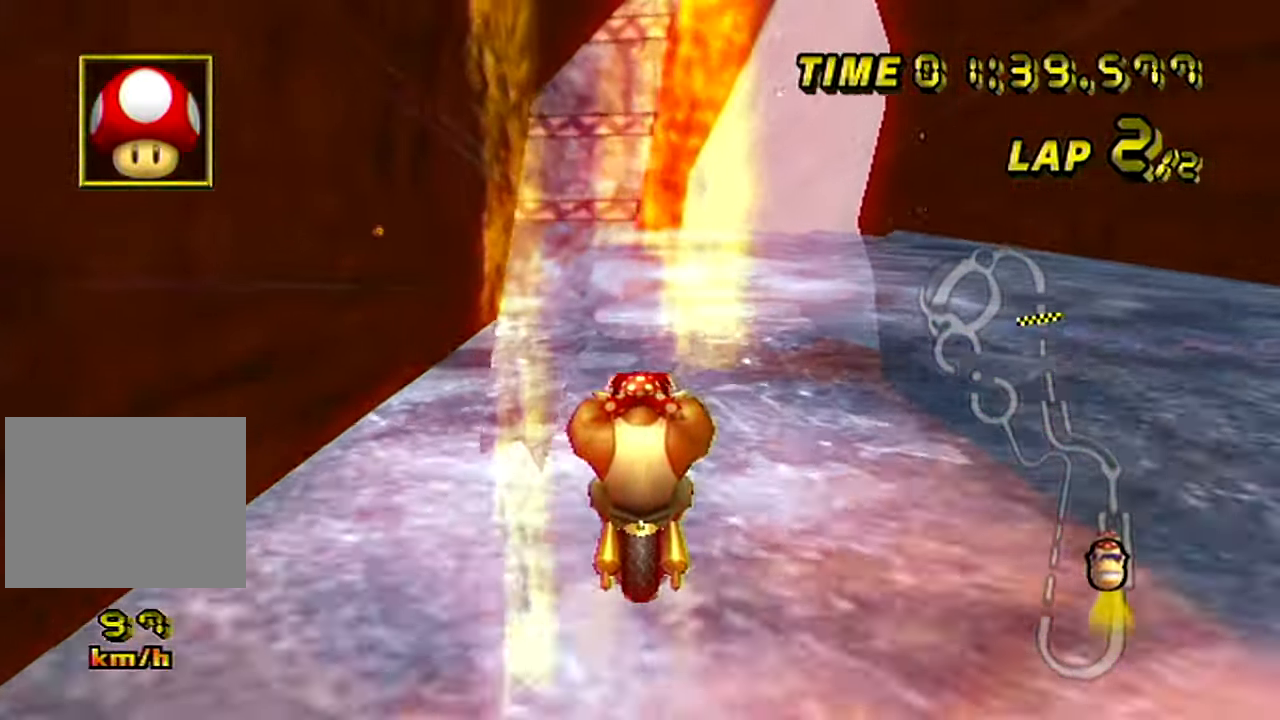
{"buttons": [], "left_stick": "center", "events": []}
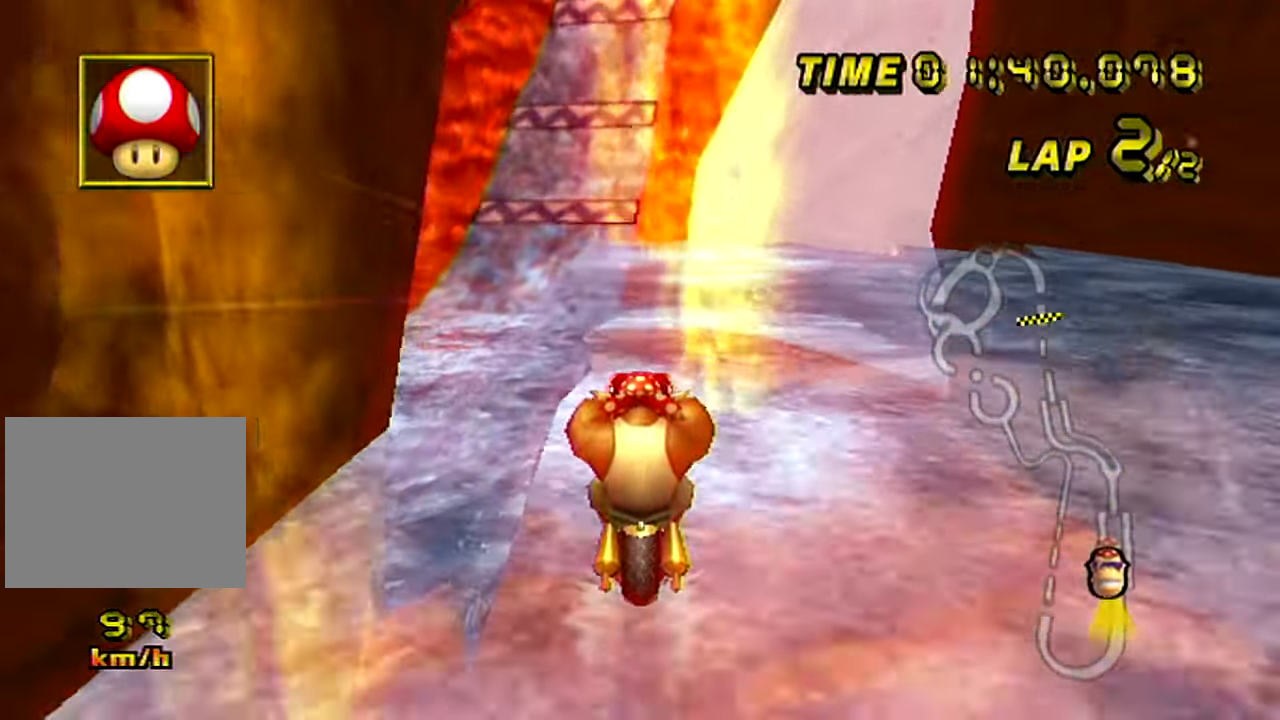
{"buttons": [], "left_stick": "down-left", "events": [[50, "R1", "down"], [201, "left_stick", "down"], [217, "R1", "up"], [501, "left_stick", "down-left"]]}
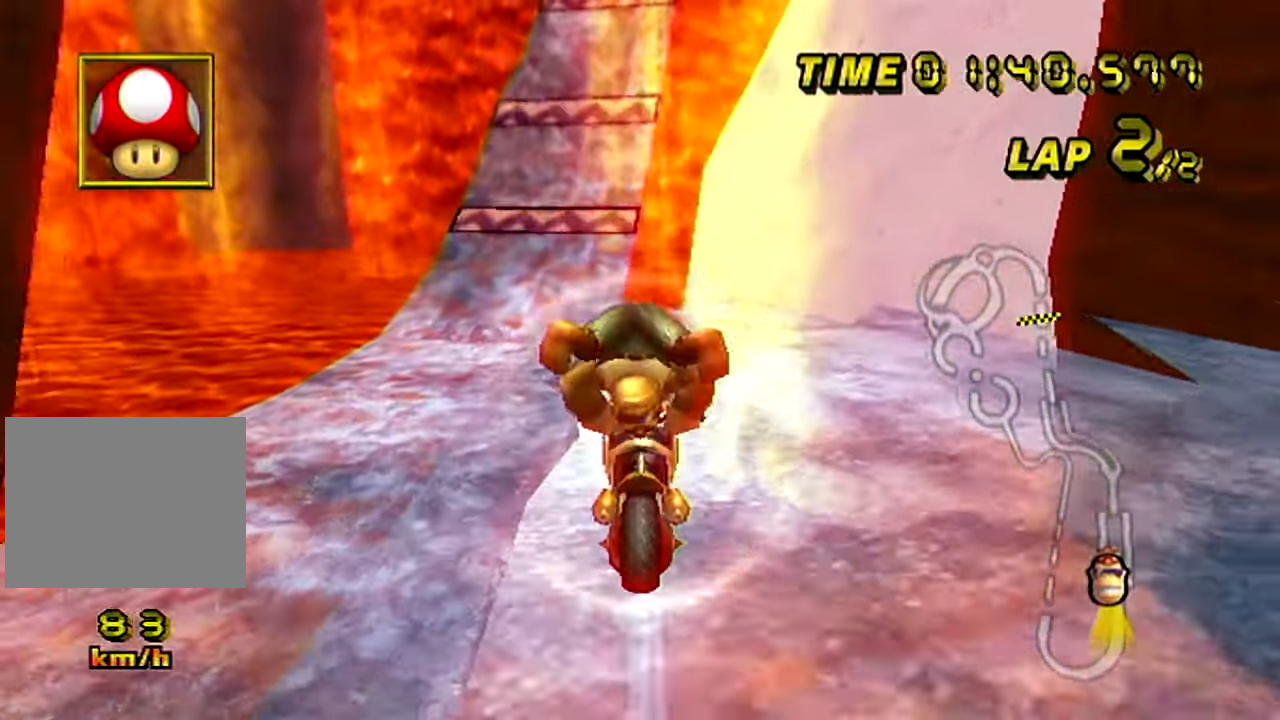
{"buttons": ["DPAD_UP"], "left_stick": "up"}
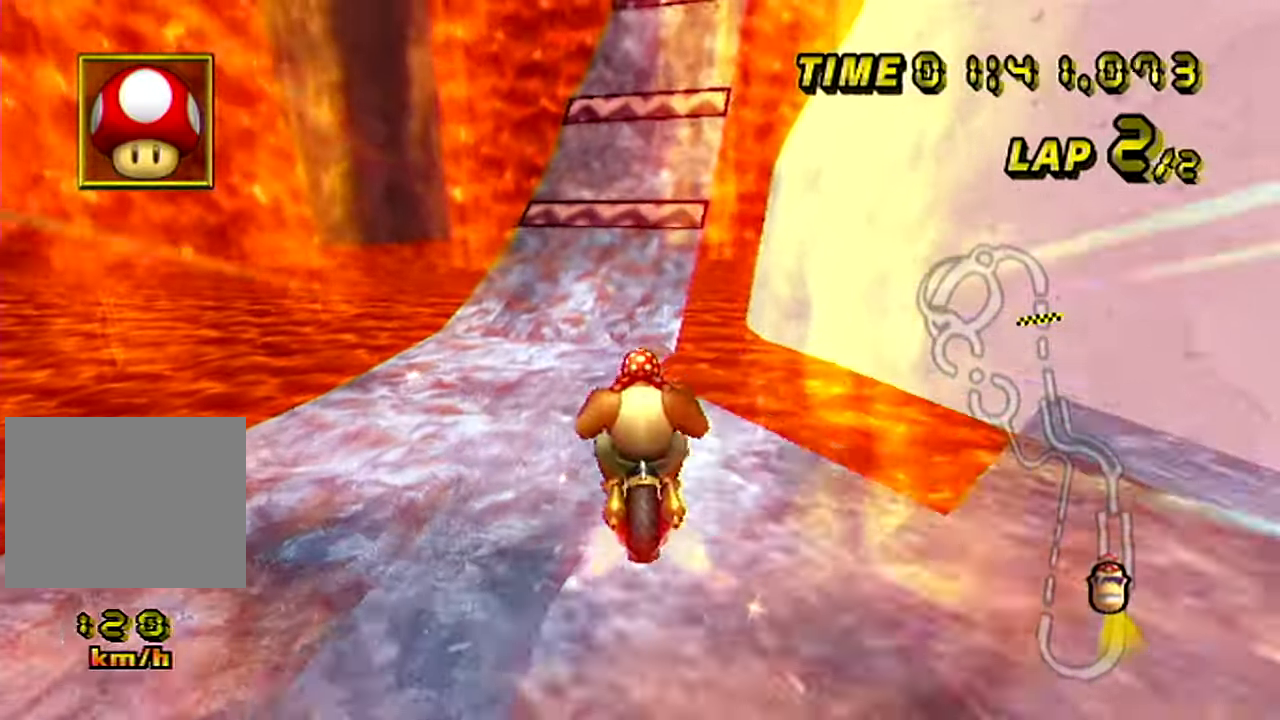
{"buttons": [], "left_stick": "up"}
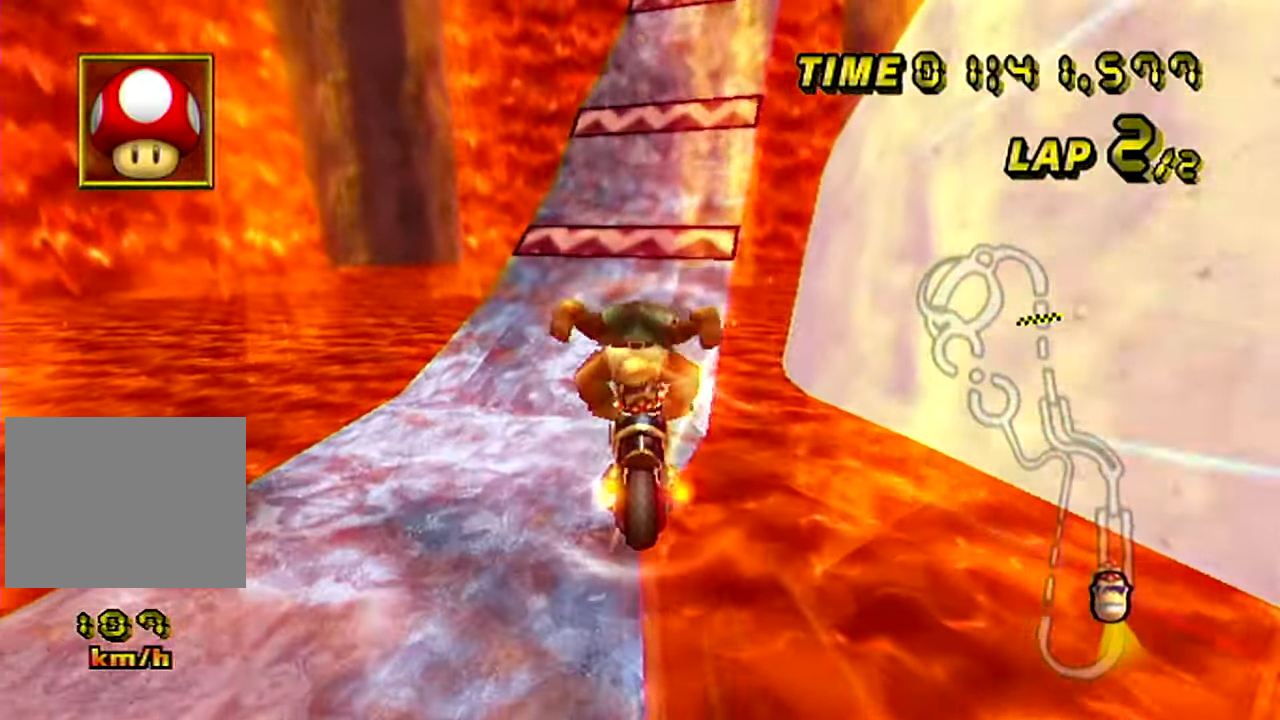
{"buttons": [], "left_stick": "down", "events": [[67, "left_stick", "center"], [117, "left_stick", "down"]]}
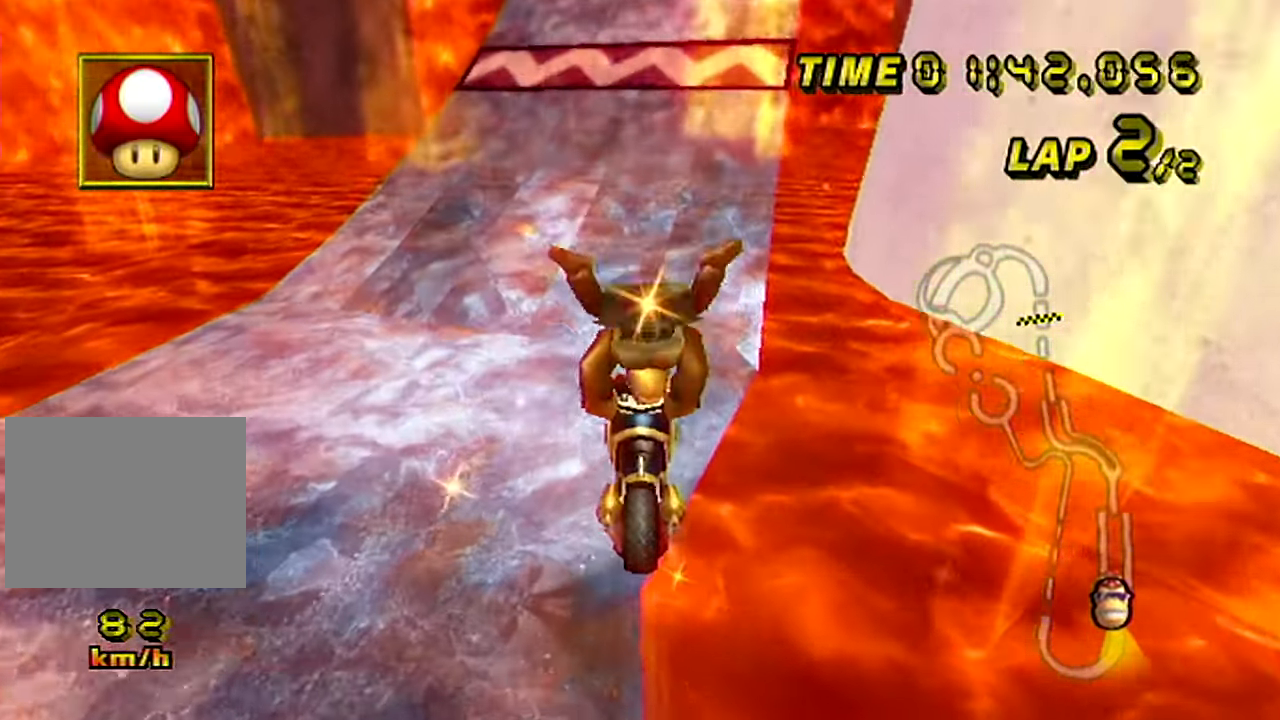
{"buttons": [], "left_stick": "center", "events": [[233, "left_stick", "center"]]}
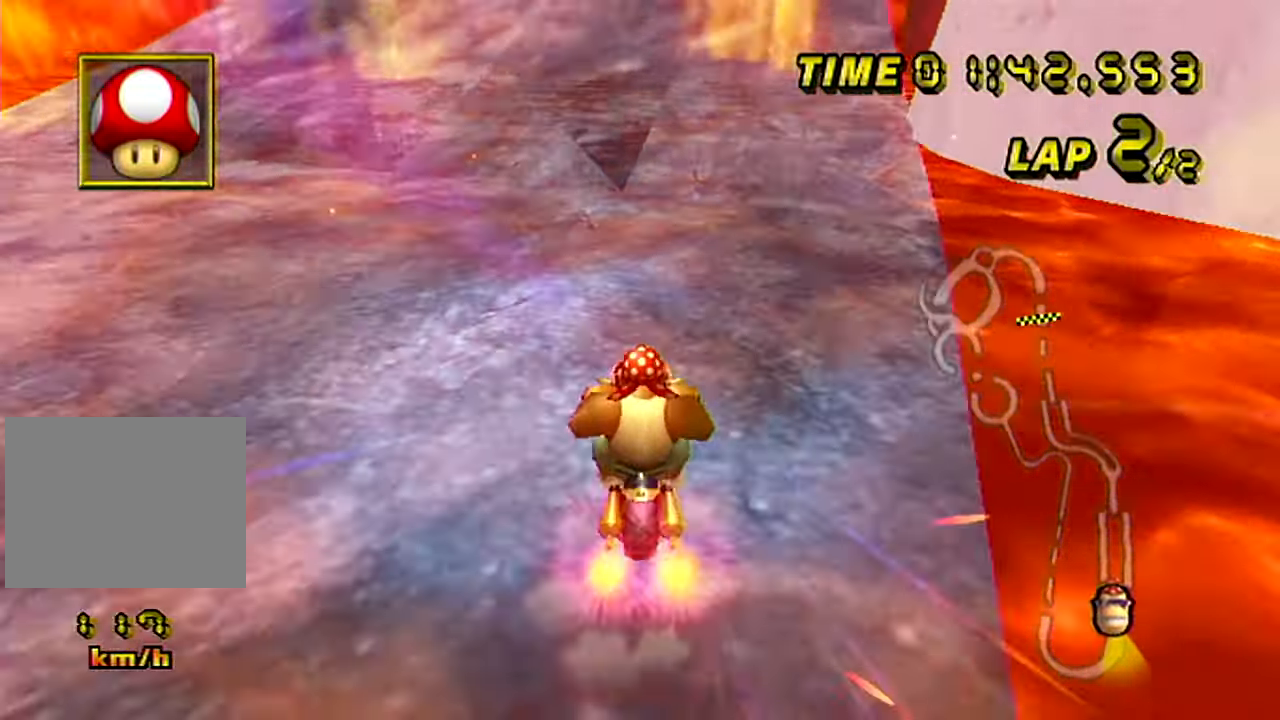
{"buttons": [], "left_stick": "center", "events": [[150, "left_stick", "right"], [384, "left_stick", "center"]]}
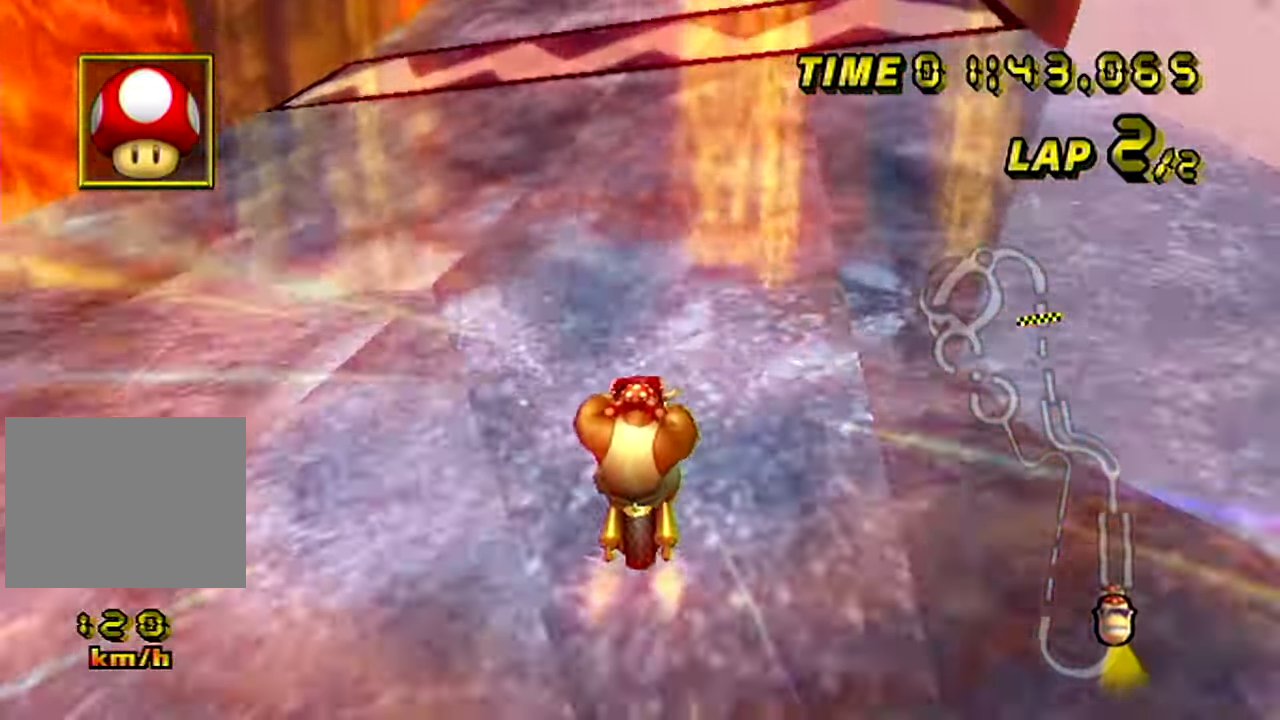
{"buttons": ["R1"], "left_stick": "center", "events": [[484, "R1", "down"]]}
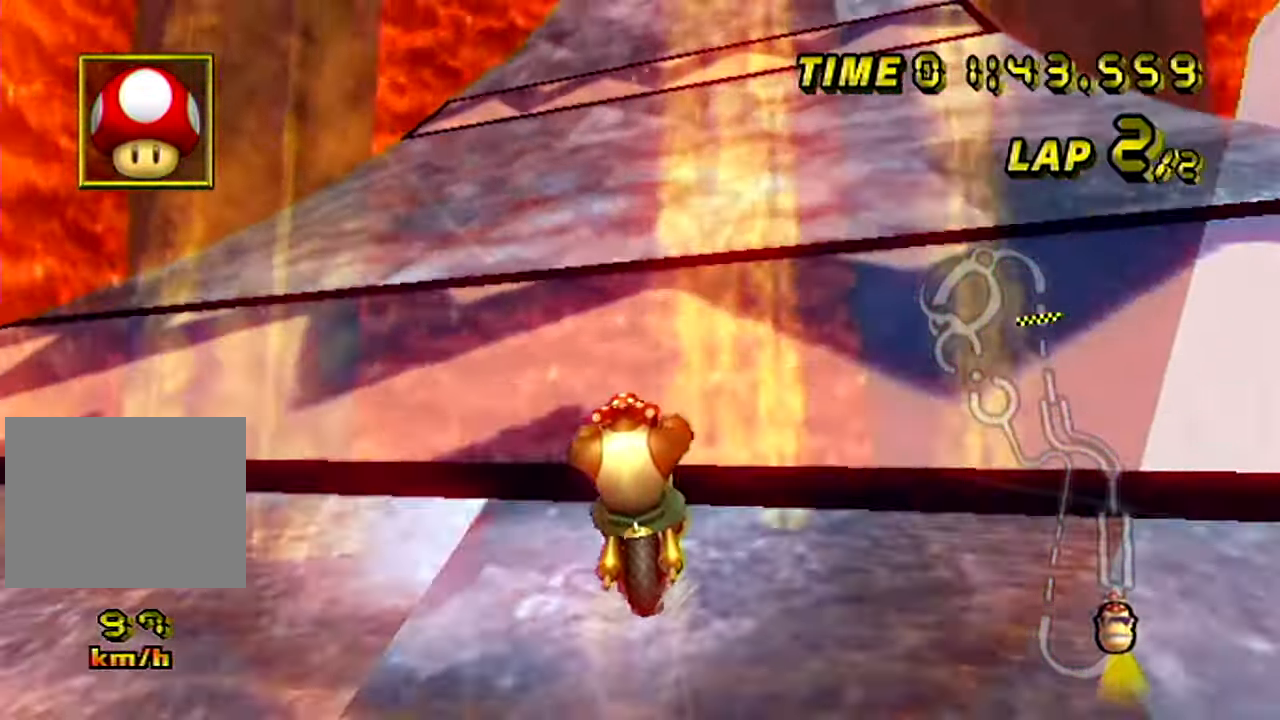
{"buttons": ["R1"], "left_stick": "up-left", "events": [[100, "left_stick", "right"], [150, "left_stick", "up"], [200, "left_stick", "up-left"]]}
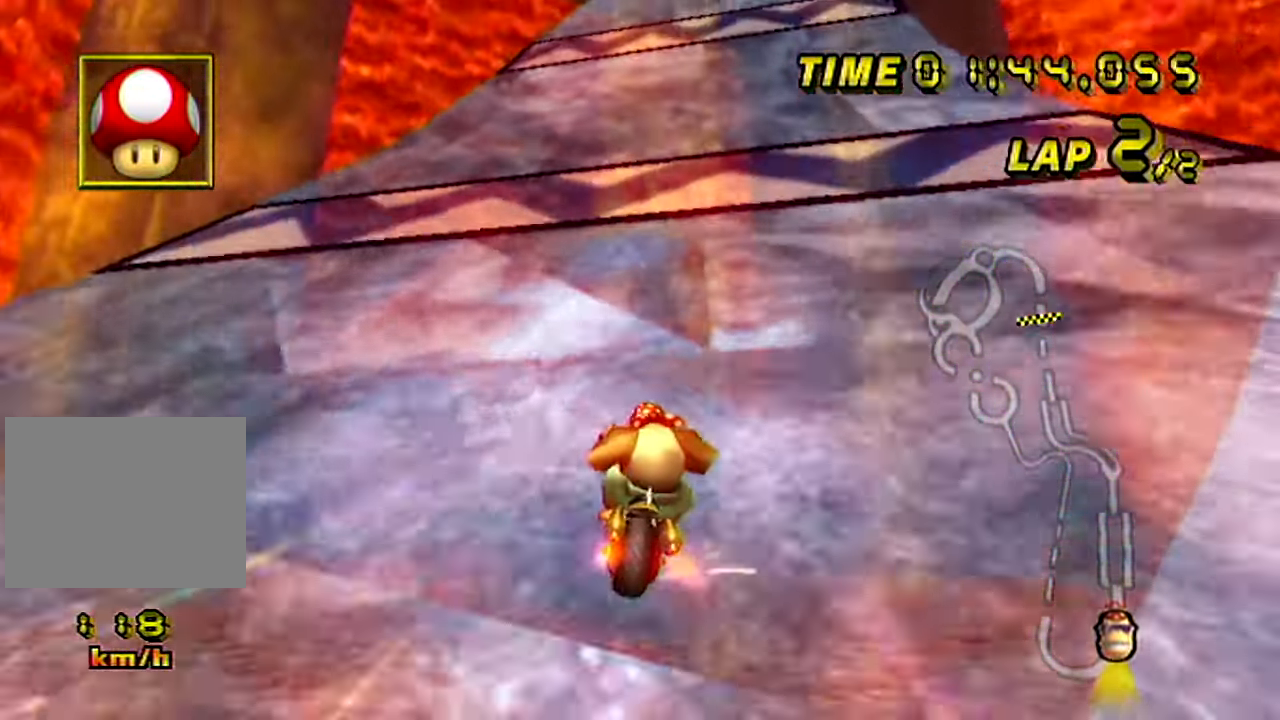
{"buttons": ["R1"], "left_stick": "up-right", "events": [[300, "left_stick", "up-right"]]}
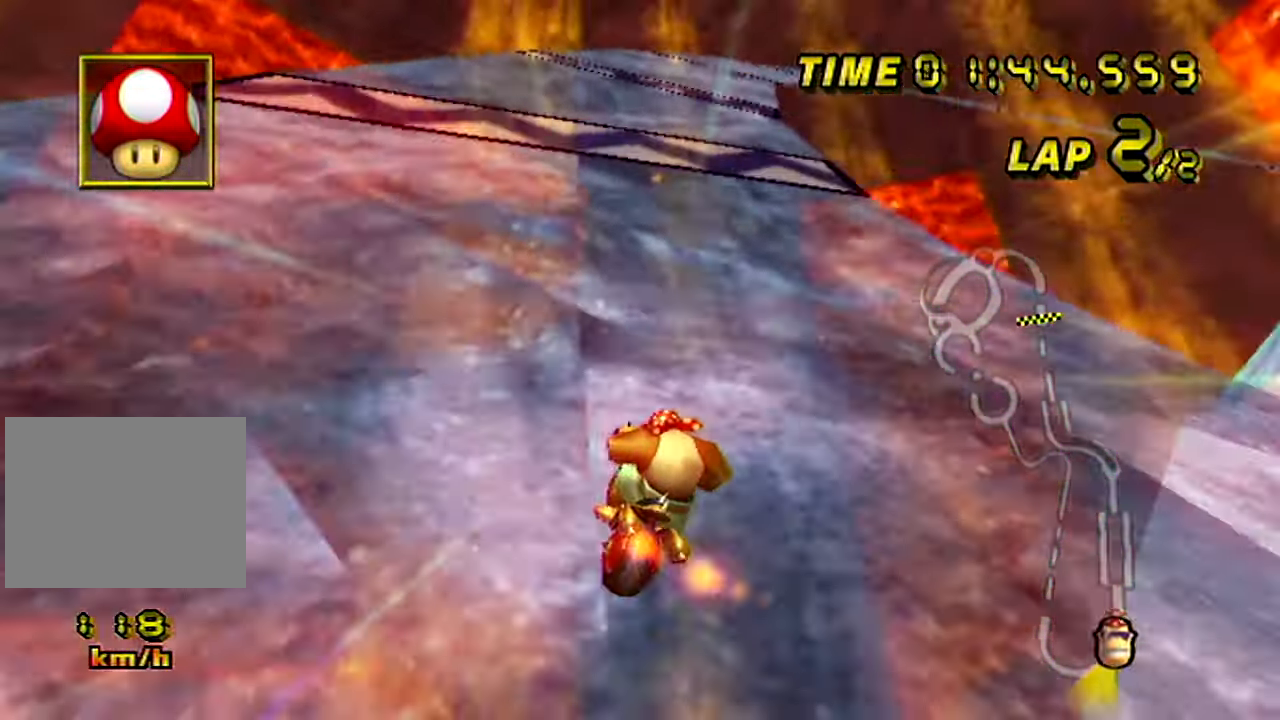
{"buttons": ["R1"], "left_stick": "right", "events": [[50, "left_stick", "right"]]}